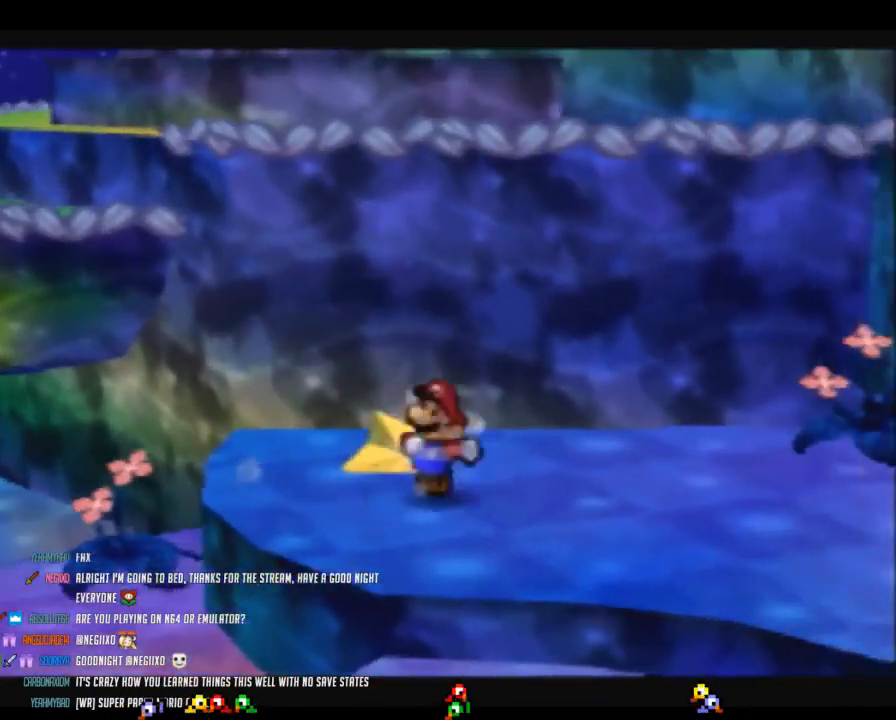
Gameplay with a controller (Nintendo layout); each line is a JSON object with the inputs held at the frame after it. "button_events" lists button changes between this image and that frame as [ms after this image, input, new state], when the widget could be followed in between (sticks are given only as held states). Not read: L3 R3.
{"buttons": [], "left_stick": "right", "button_events": [[317, "Z", "up"]]}
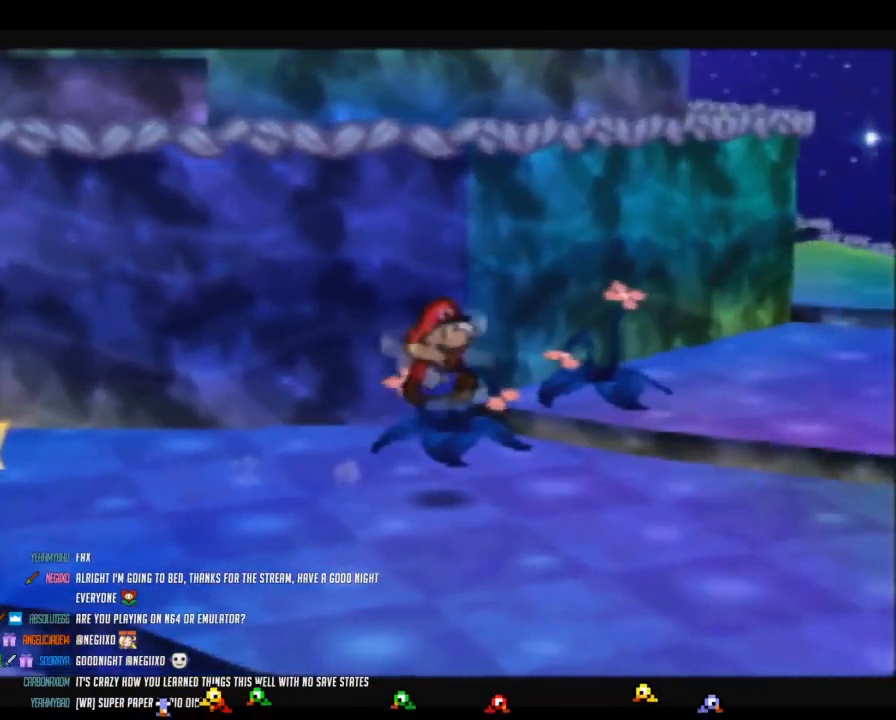
{"buttons": [], "left_stick": "up-right", "button_events": [[250, "Z", "down"], [483, "Z", "up"]]}
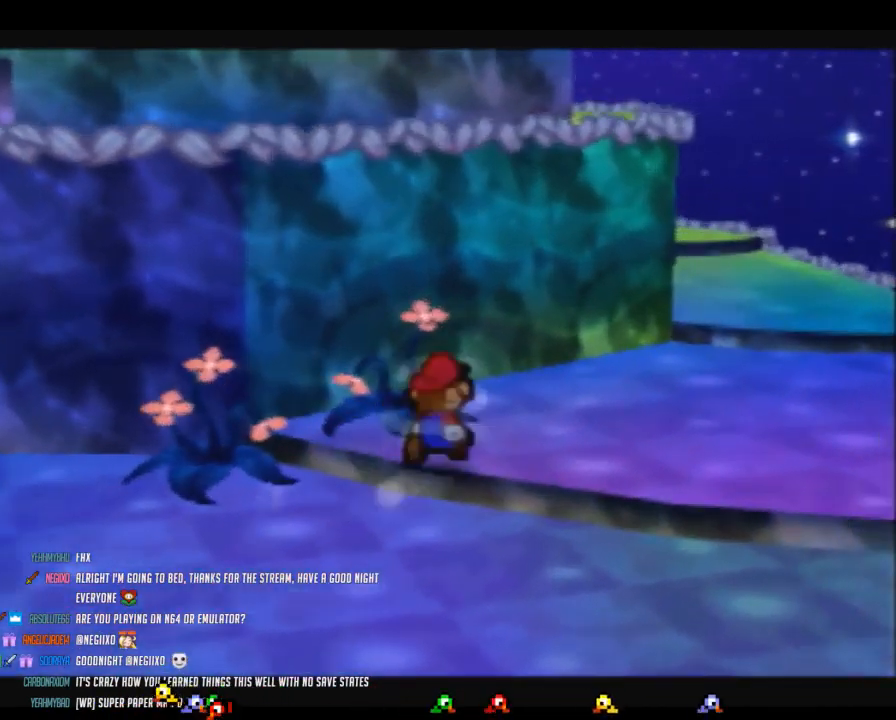
{"buttons": ["A", "Z"], "left_stick": "up-right", "button_events": [[67, "Z", "down"], [467, "A", "down"]]}
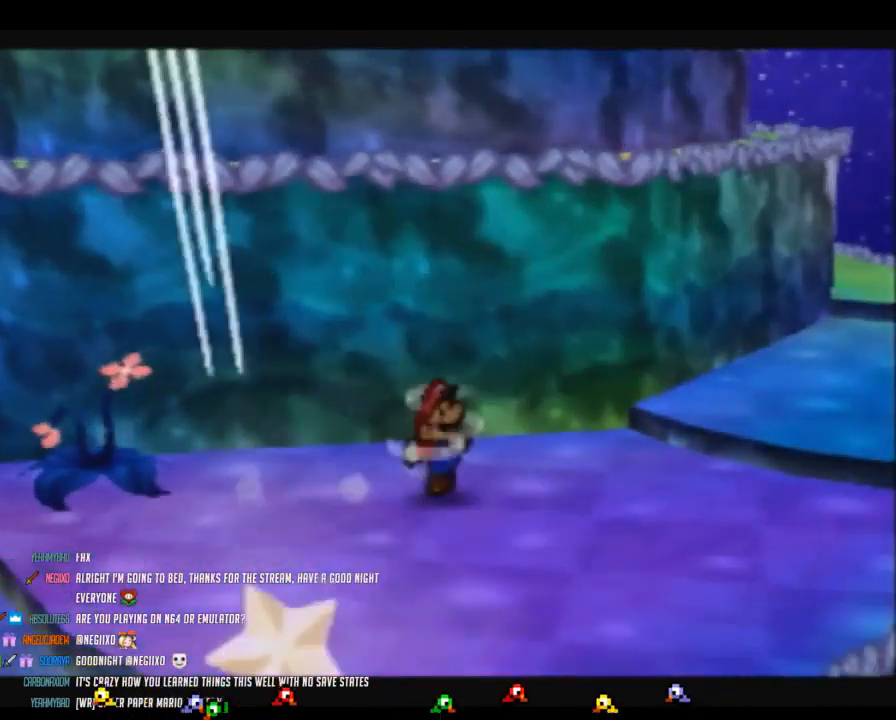
{"buttons": ["Z"], "left_stick": "up-right", "button_events": [[50, "A", "up"], [50, "Z", "up"], [383, "Z", "down"]]}
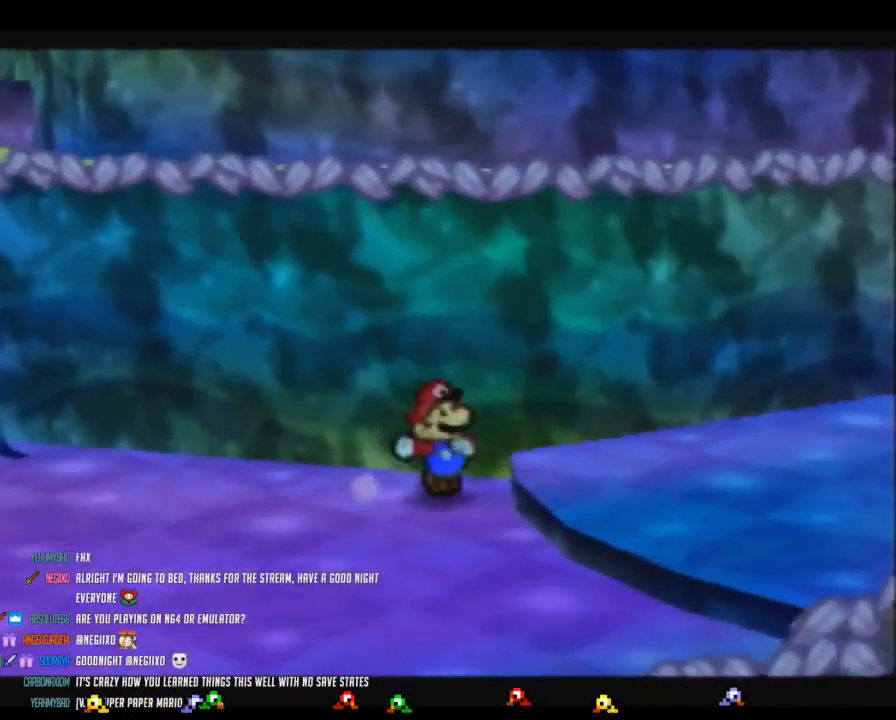
{"buttons": ["Z"], "left_stick": "up-right", "button_events": [[133, "Z", "up"], [250, "Z", "down"]]}
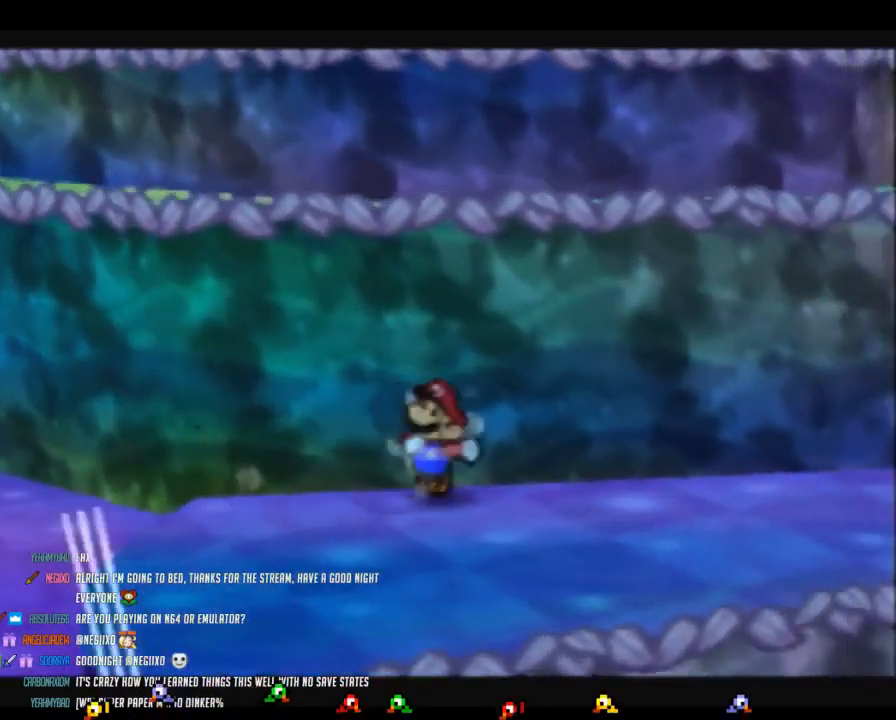
{"buttons": [], "left_stick": "right", "button_events": [[383, "Z", "up"], [417, "A", "down"], [467, "A", "up"]]}
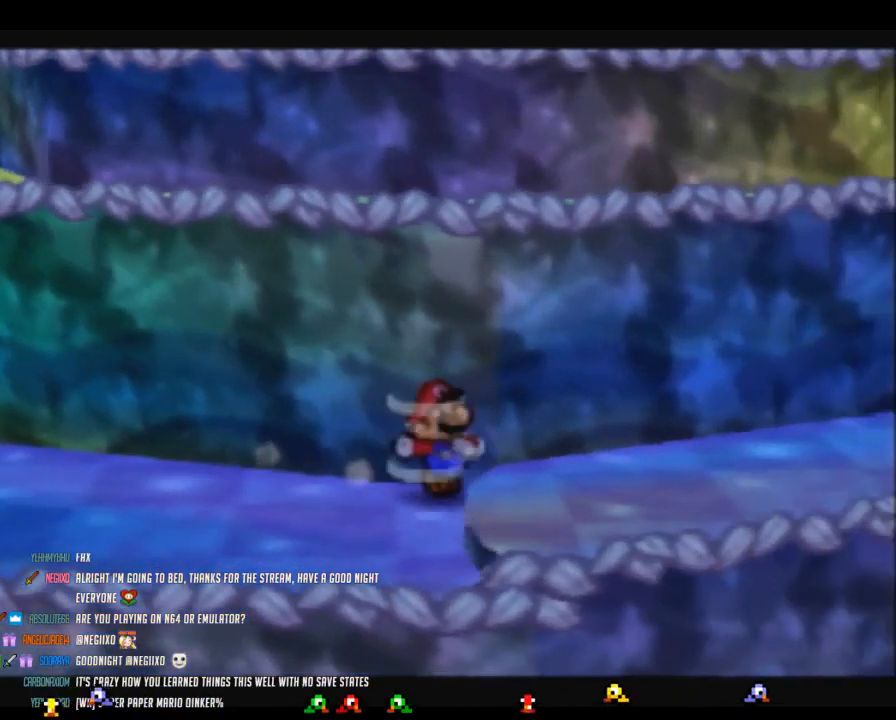
{"buttons": ["Z"], "left_stick": "right", "button_events": [[250, "Z", "down"]]}
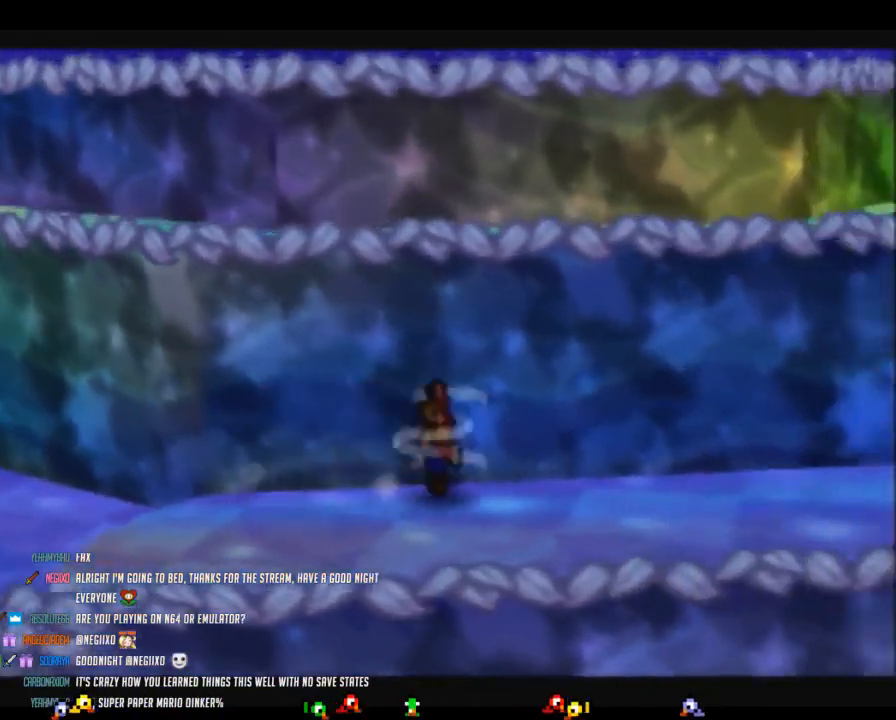
{"buttons": [], "left_stick": "right", "button_events": [[250, "Z", "up"]]}
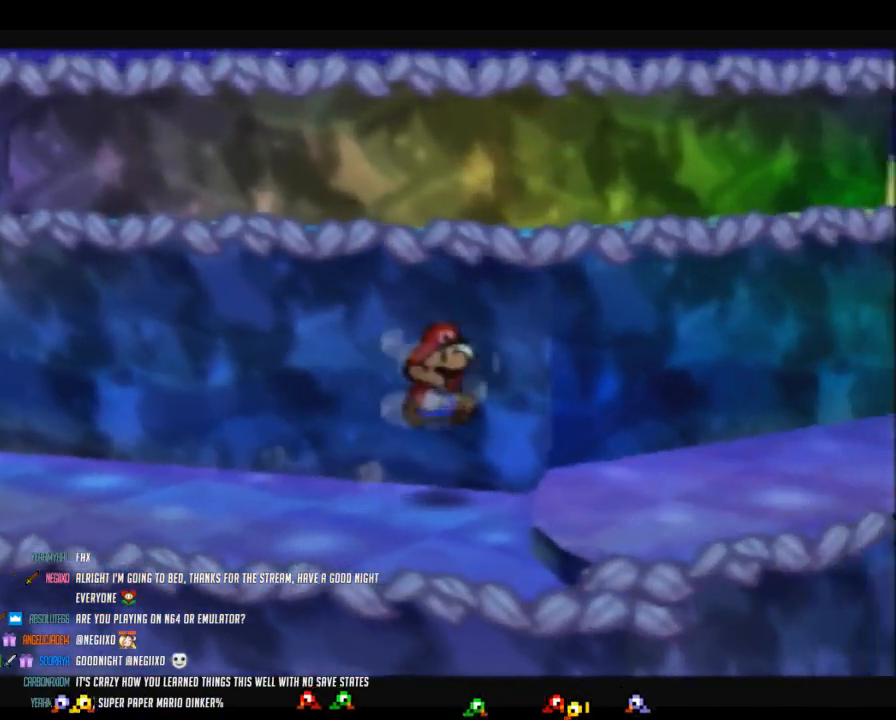
{"buttons": [], "left_stick": "right", "button_events": [[183, "Z", "down"], [367, "Z", "up"]]}
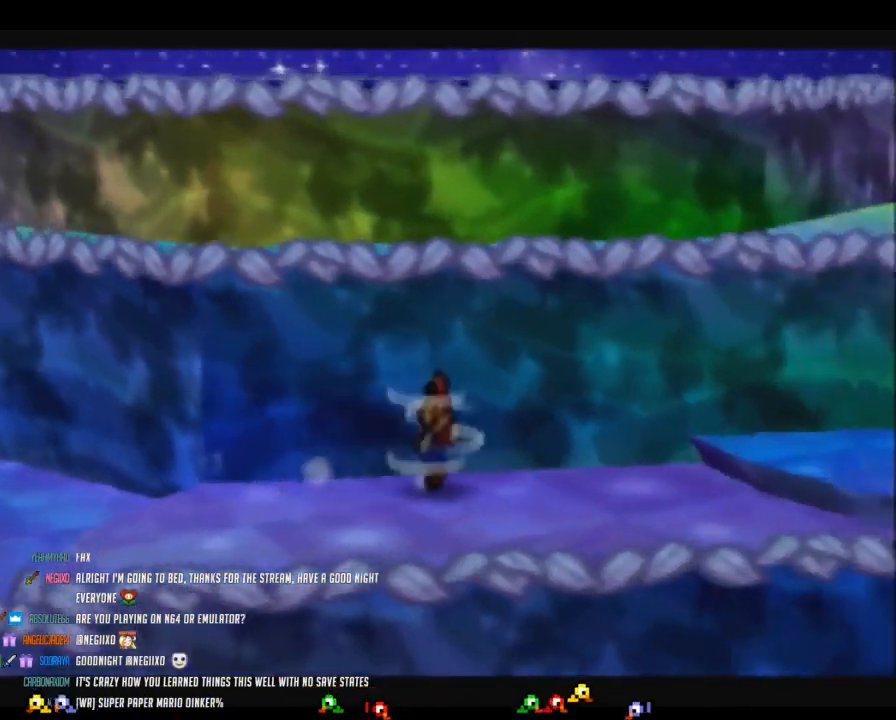
{"buttons": [], "left_stick": "right", "button_events": [[267, "A", "down"], [333, "A", "up"]]}
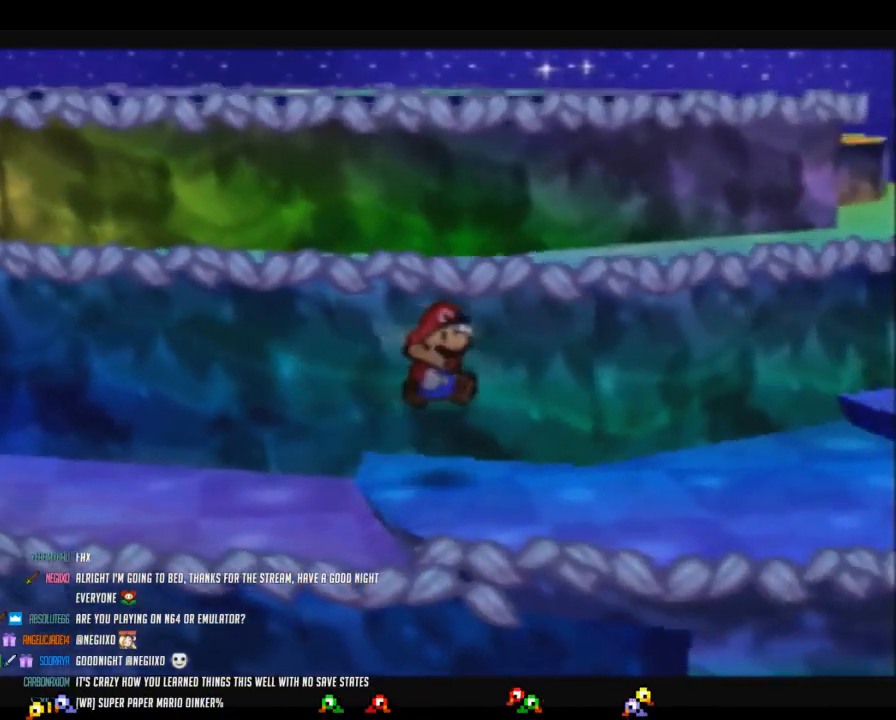
{"buttons": ["Z"], "left_stick": "right", "button_events": [[217, "Z", "down"]]}
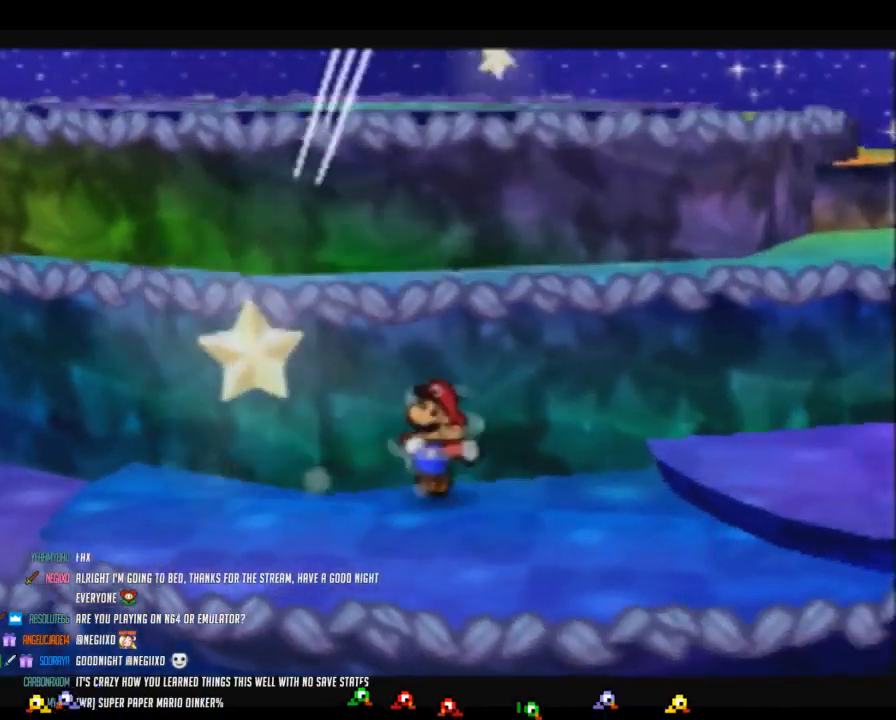
{"buttons": ["Z"], "left_stick": "right", "button_events": [[150, "Z", "up"], [267, "Z", "down"]]}
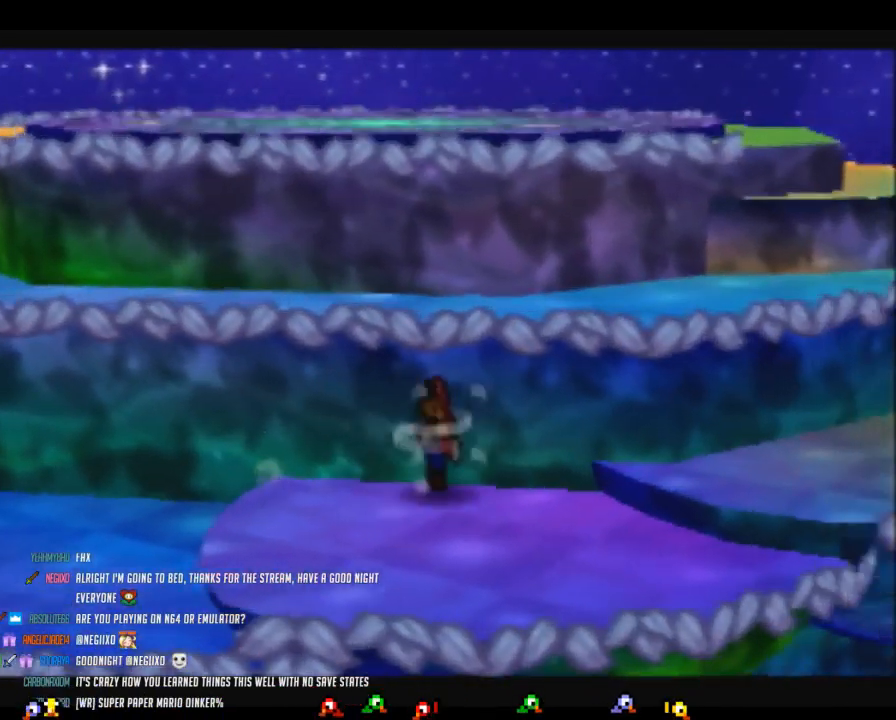
{"buttons": ["Z"], "left_stick": "right", "button_events": [[183, "Z", "up"], [267, "Z", "down"]]}
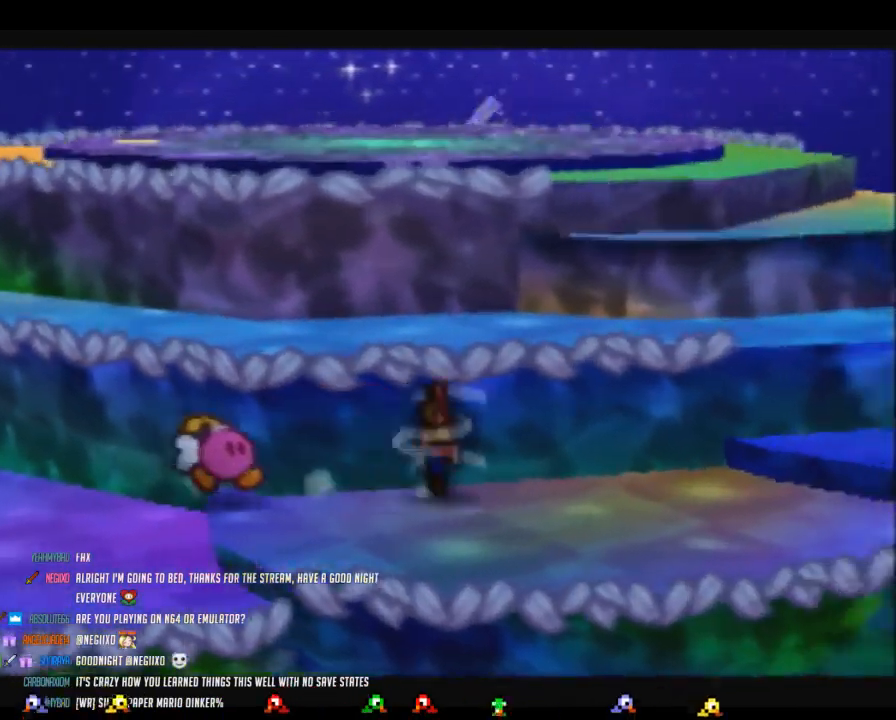
{"buttons": ["A", "Z"], "left_stick": "up", "button_events": [[267, "Z", "up"], [467, "A", "down"], [483, "Z", "down"]]}
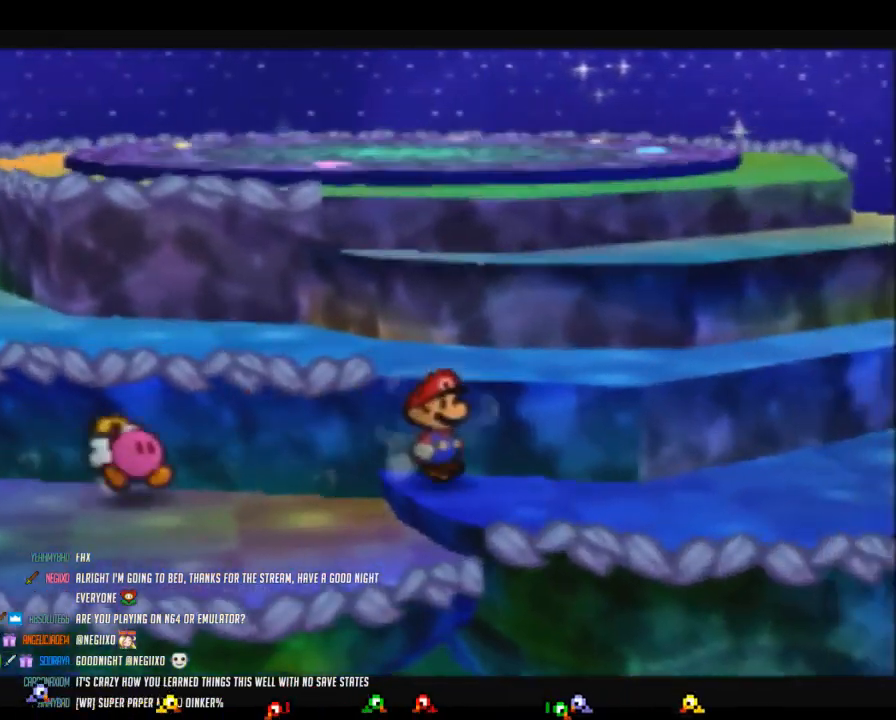
{"buttons": ["A"], "left_stick": "up", "button_events": [[183, "Z", "up"], [250, "A", "up"], [367, "A", "down"]]}
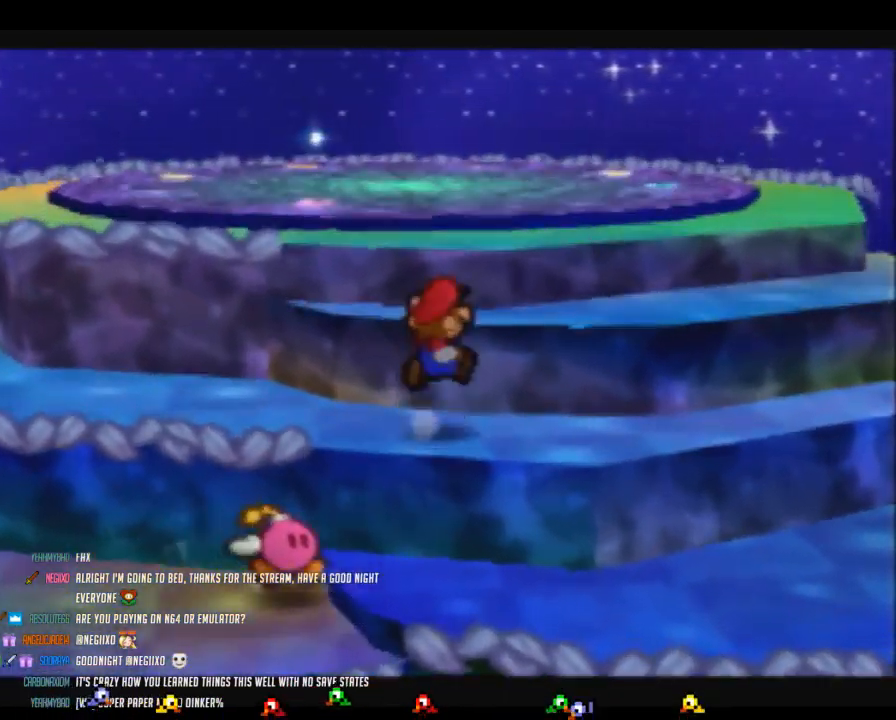
{"buttons": [], "left_stick": "up", "button_events": [[17, "A", "up"], [233, "A", "down"], [367, "A", "up"]]}
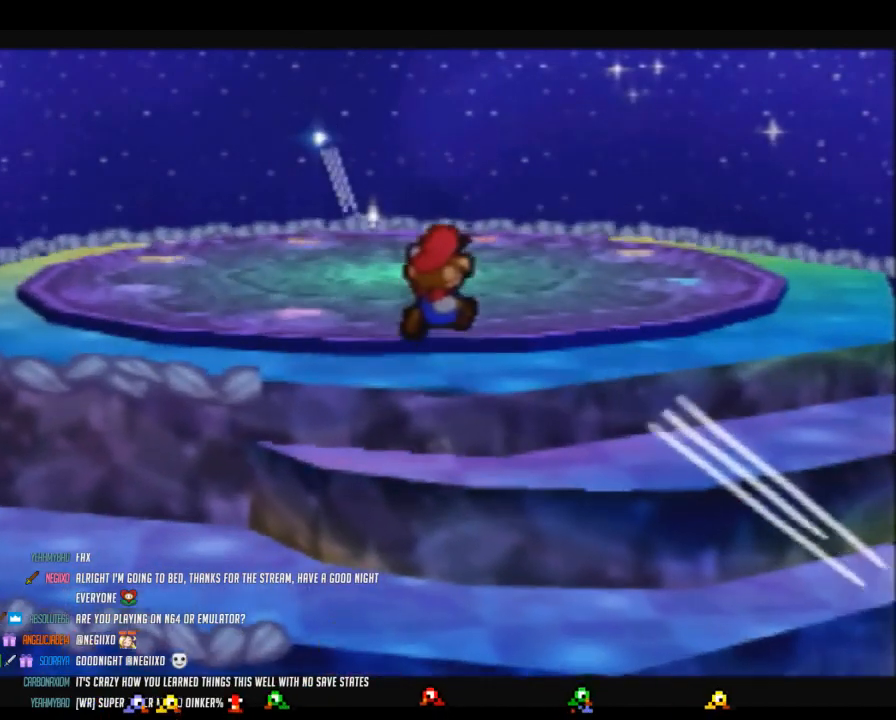
{"buttons": ["Z"], "left_stick": "up", "button_events": [[200, "Z", "down"]]}
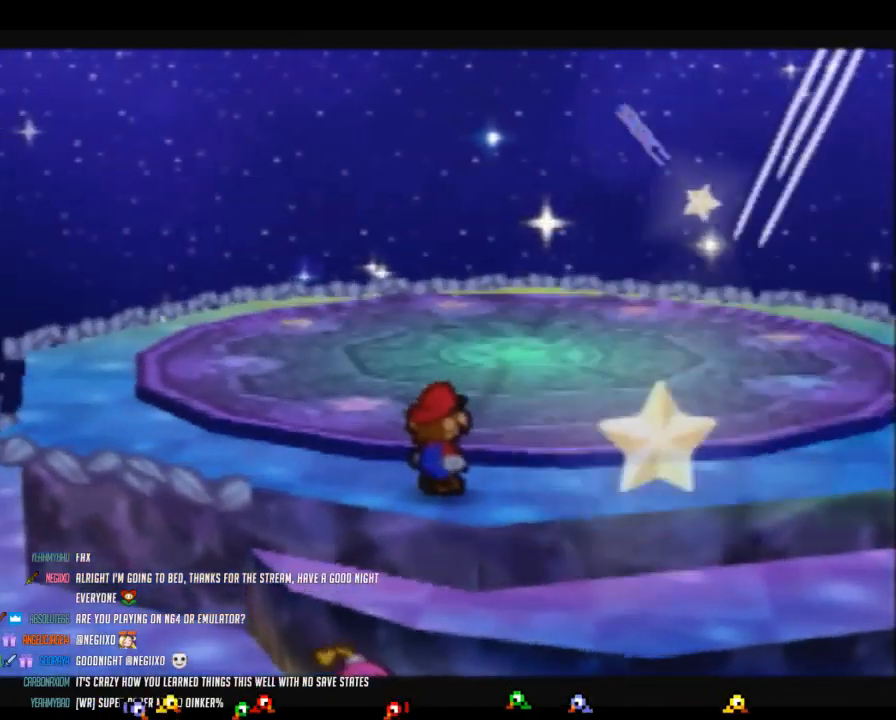
{"buttons": ["B"], "left_stick": "center", "button_events": [[183, "Z", "up"], [217, "B", "down"]]}
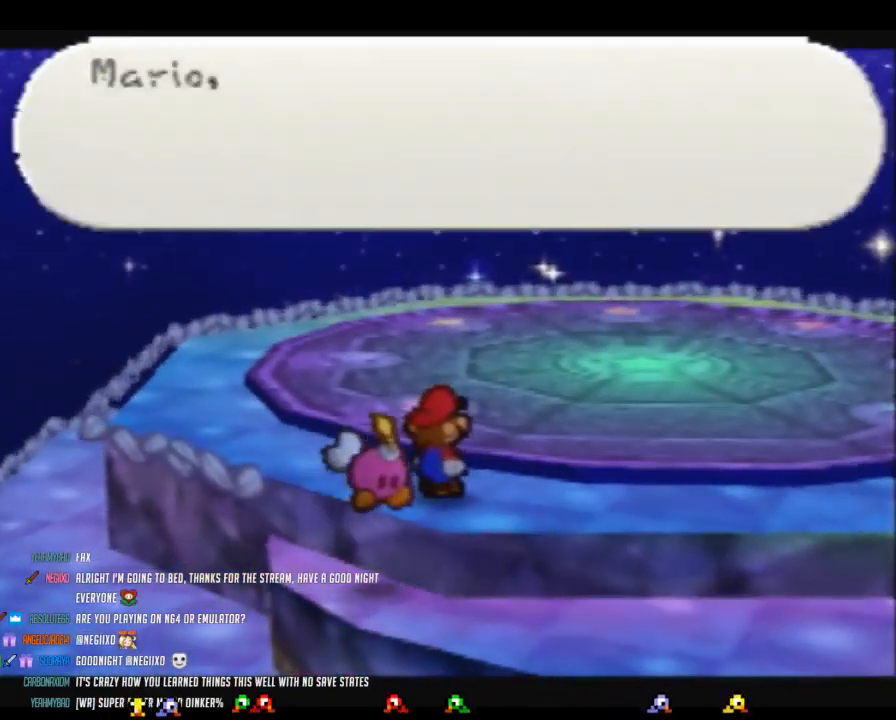
{"buttons": ["B"], "left_stick": "center", "button_events": []}
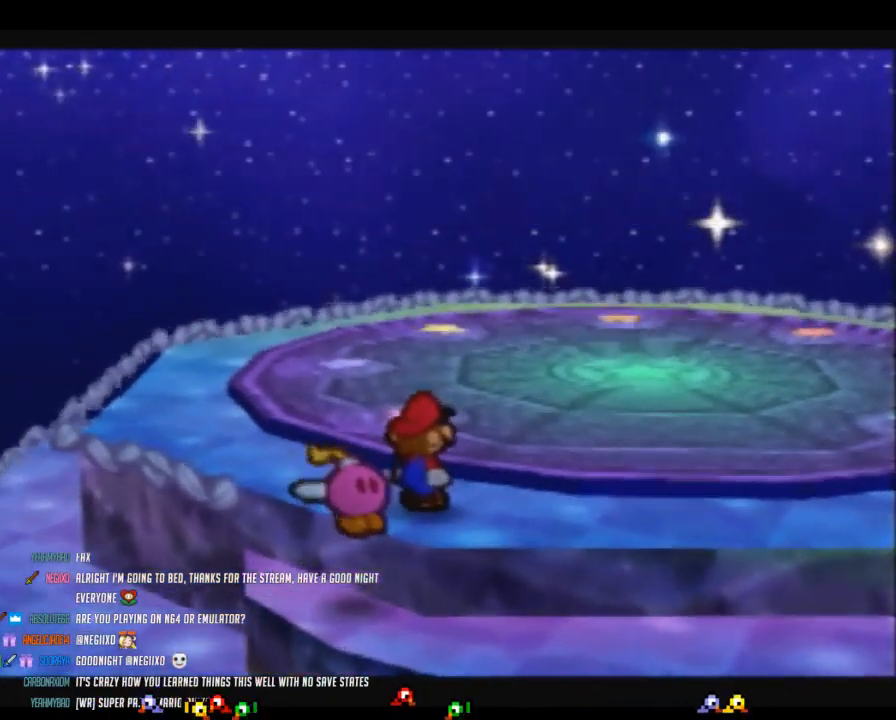
{"buttons": ["B"], "left_stick": "center", "button_events": []}
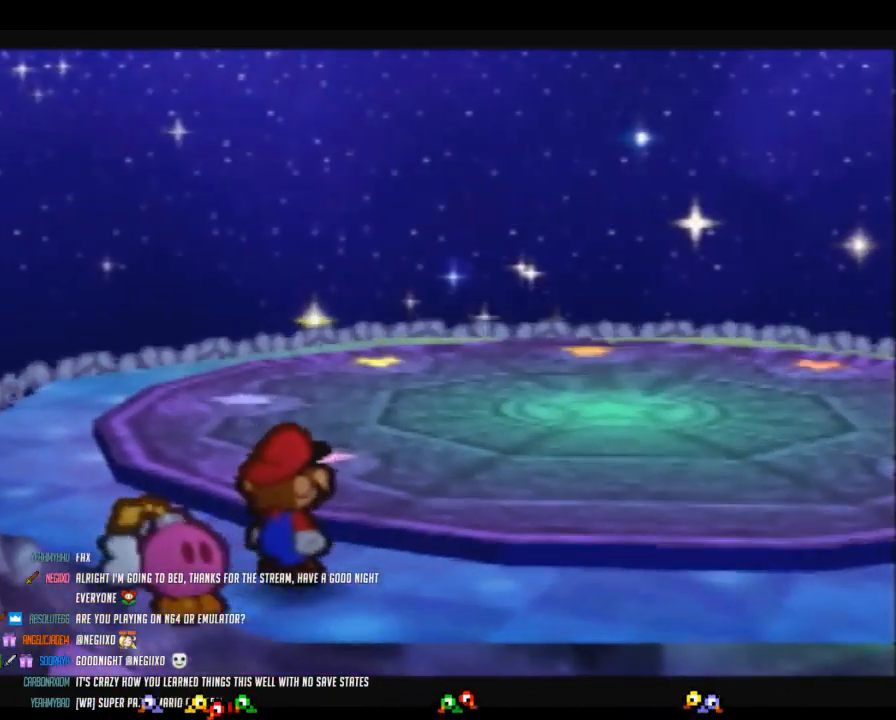
{"buttons": ["B"], "left_stick": "center", "button_events": []}
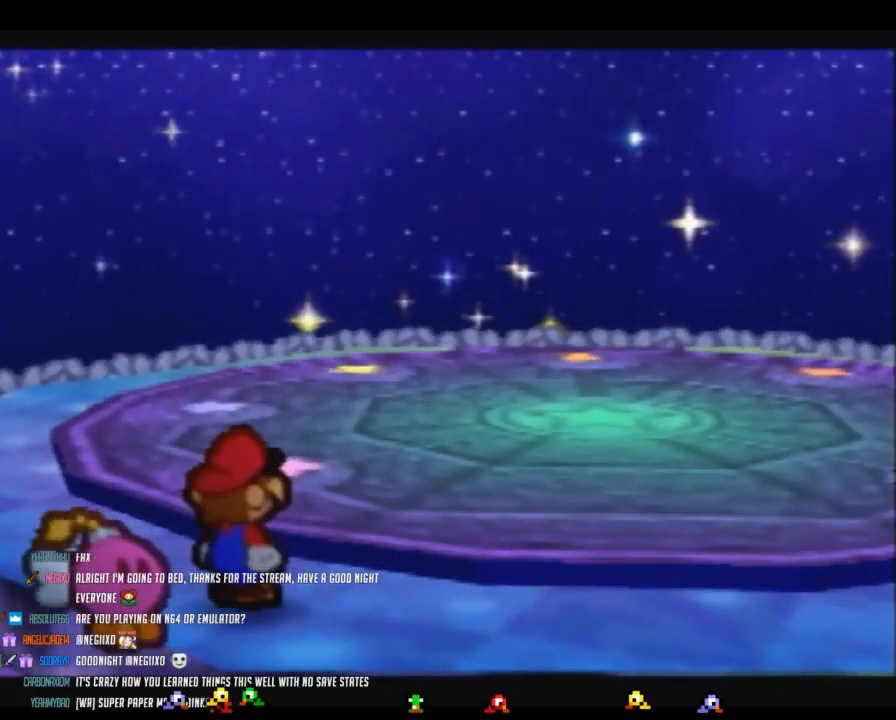
{"buttons": ["B"], "left_stick": "up-right", "button_events": []}
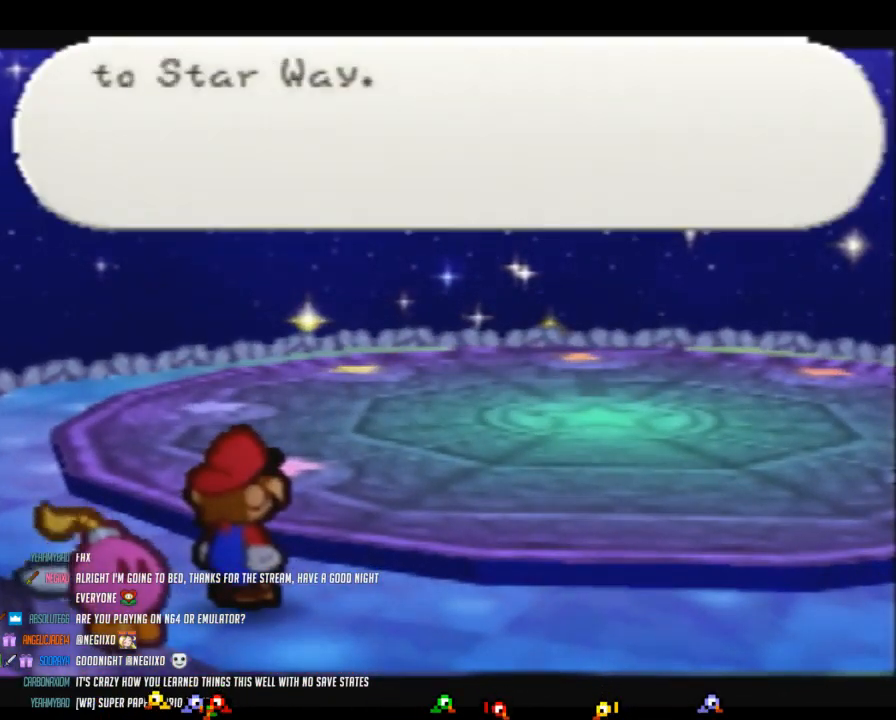
{"buttons": ["B"], "left_stick": "up-right", "button_events": []}
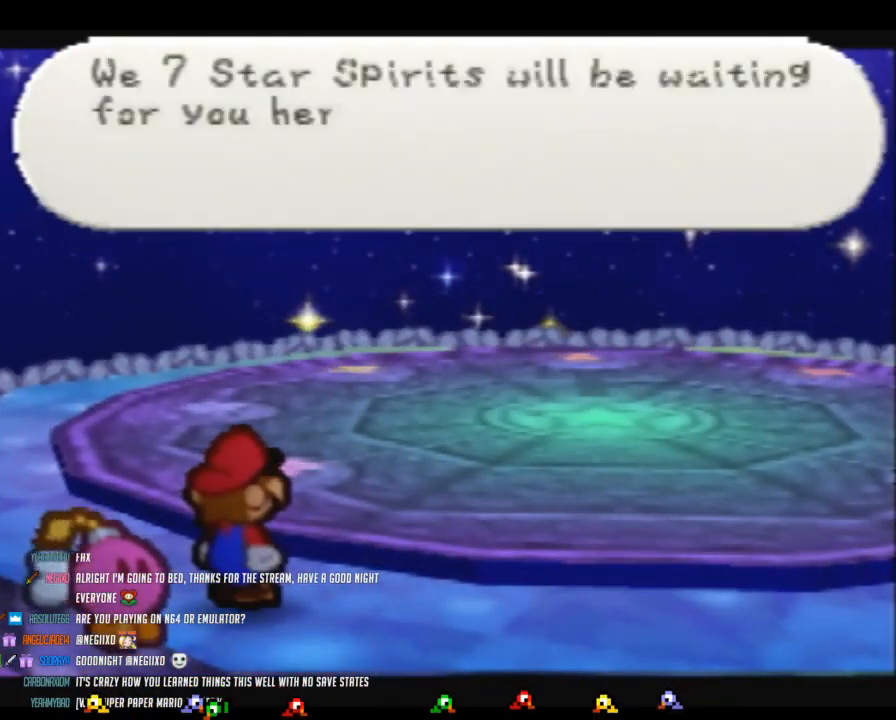
{"buttons": ["B"], "left_stick": "up-right", "button_events": []}
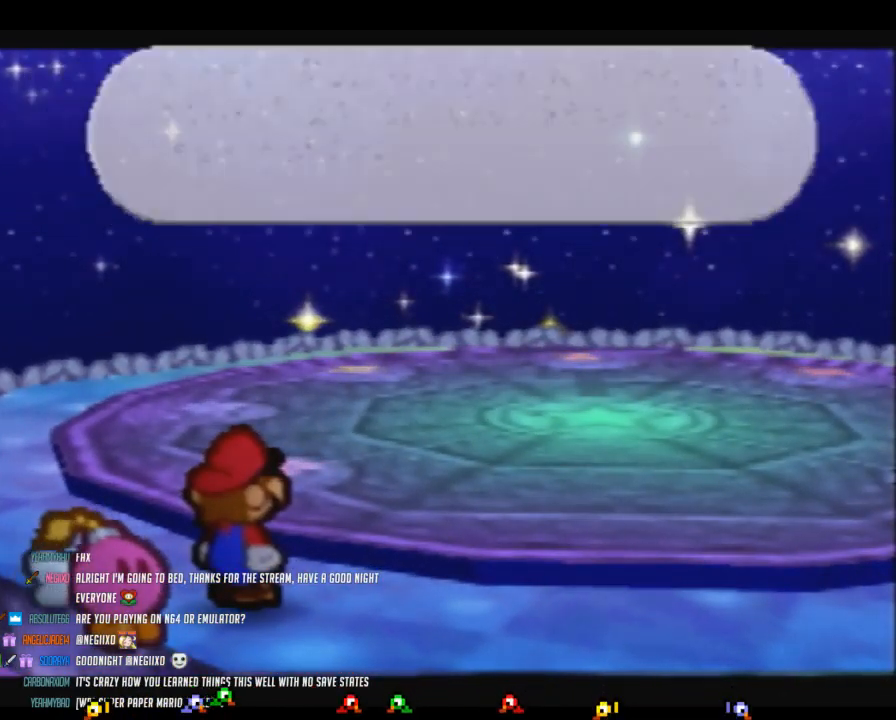
{"buttons": ["B"], "left_stick": "up-right", "button_events": []}
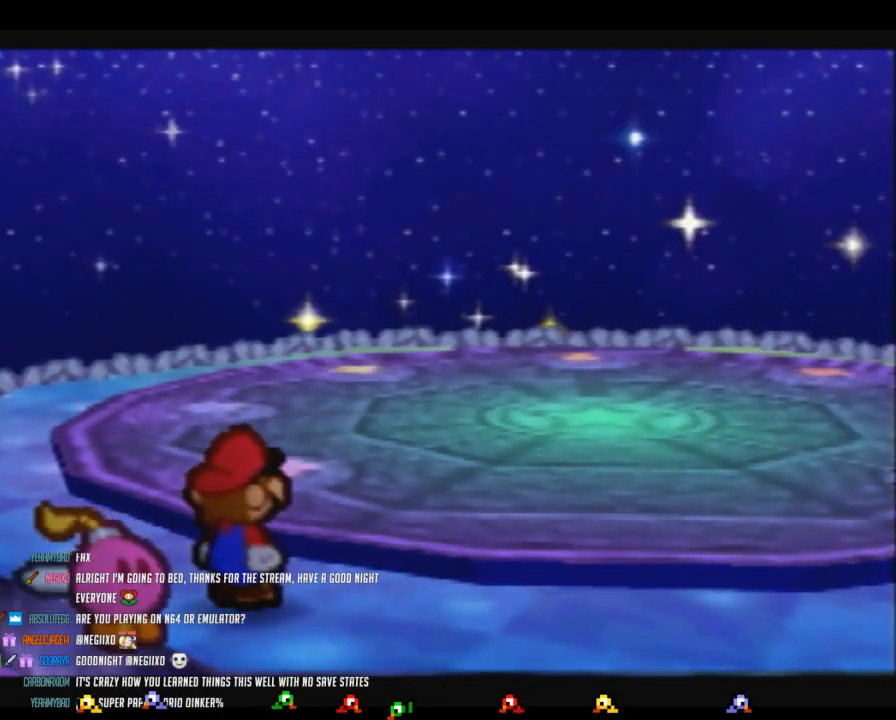
{"buttons": ["B"], "left_stick": "up-right", "button_events": []}
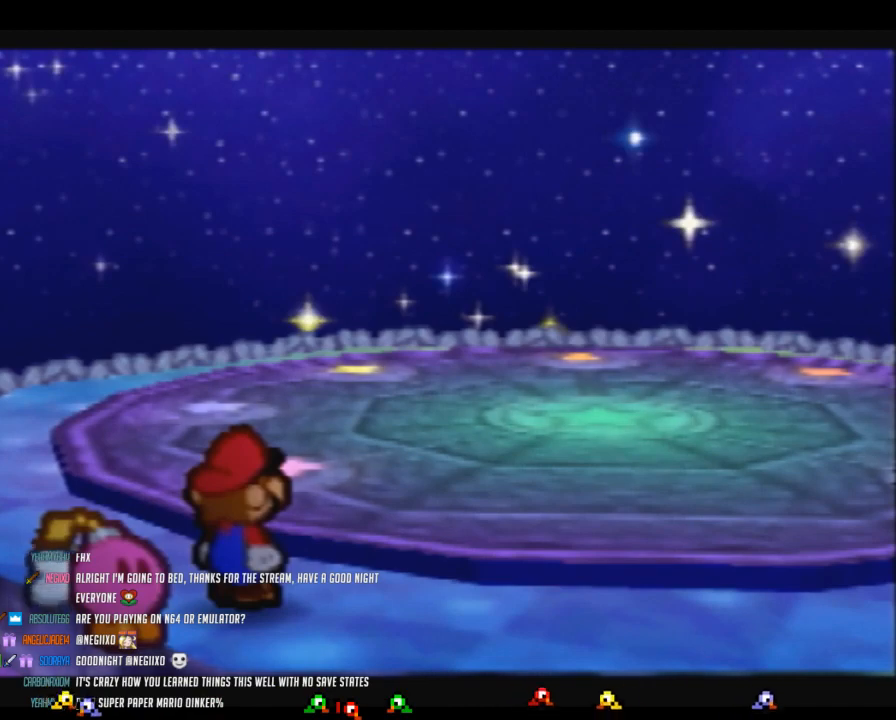
{"buttons": ["B"], "left_stick": "center", "button_events": []}
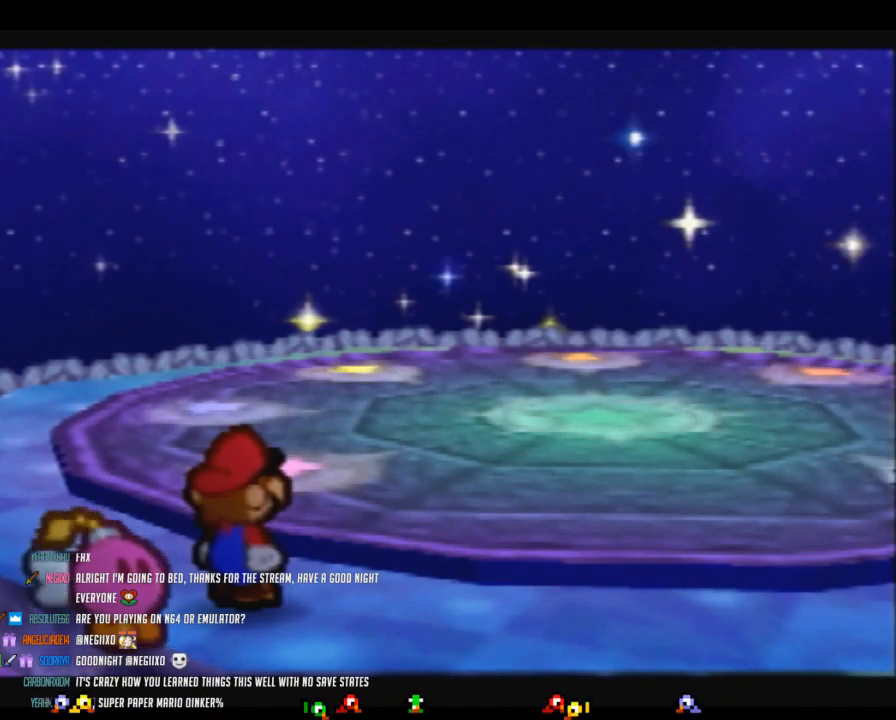
{"buttons": ["B"], "left_stick": "up-right", "button_events": []}
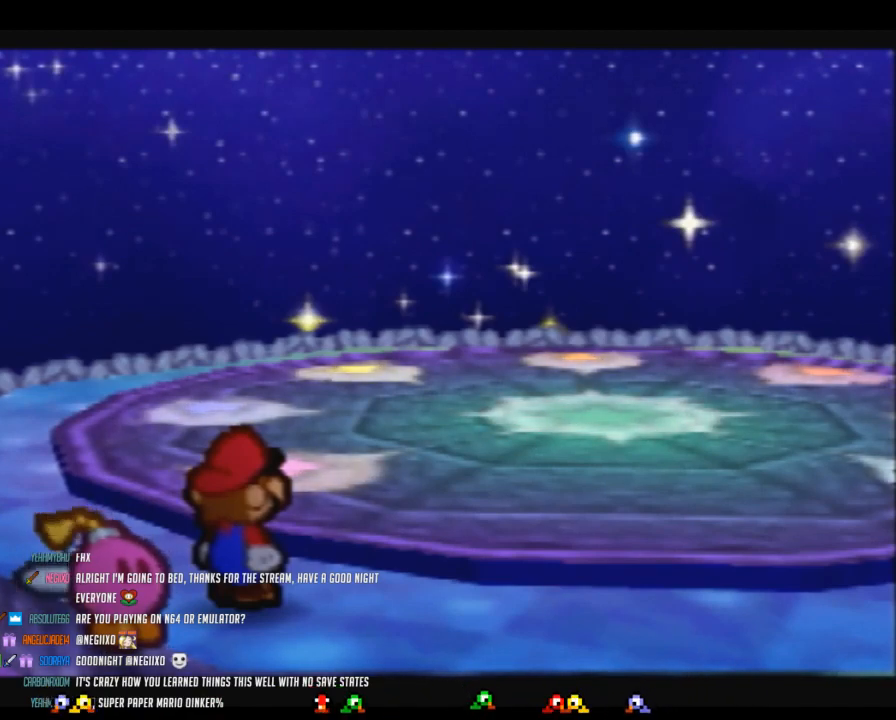
{"buttons": ["B"], "left_stick": "center", "button_events": []}
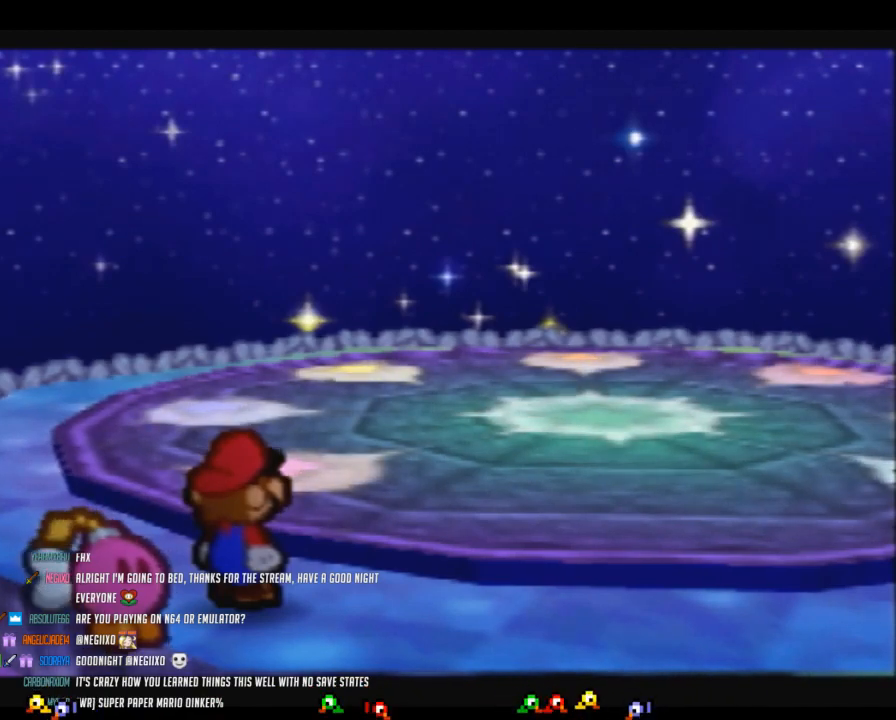
{"buttons": ["B"], "left_stick": "center", "button_events": []}
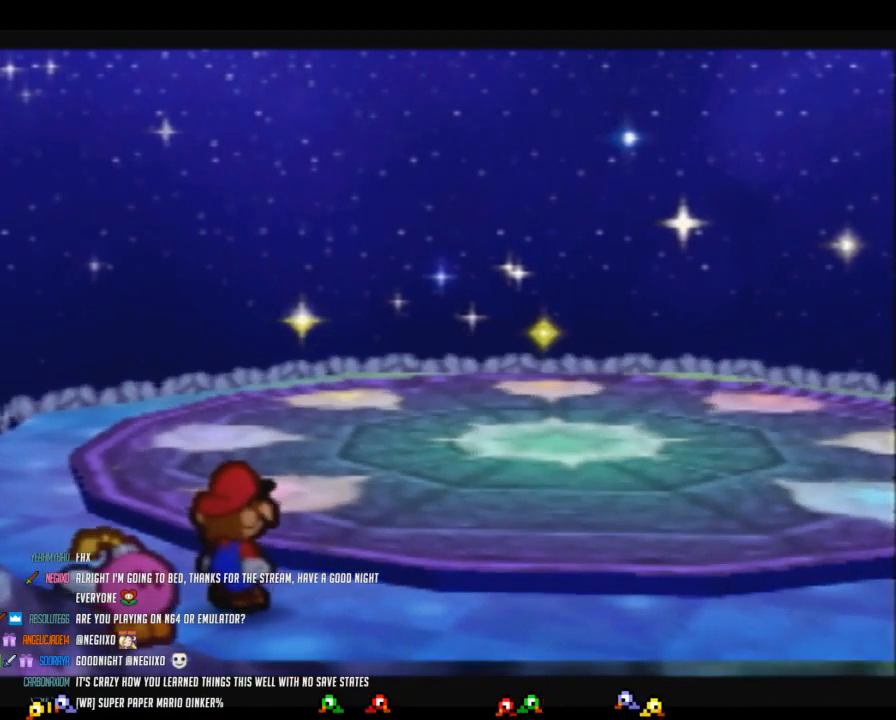
{"buttons": ["B"], "left_stick": "up", "button_events": []}